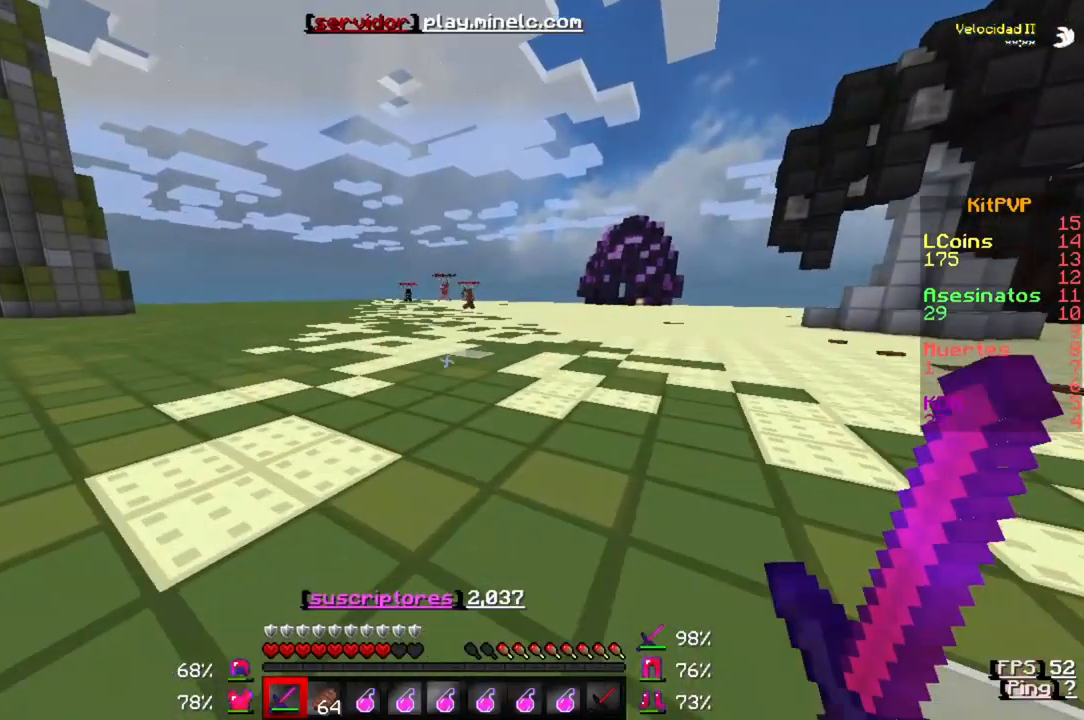
Gameplay with keyboard; each line is a JSON object with the keys held at the frame after it. "events" lists presses ("down") and releases ("up") of "a", "d", "s" and "w" between this image and that frame as [ms after this image, input, new state], when the widget could be followed in between. No other keys are recorded. Mouse input is not recorded.
{"keys": ["w"], "events": []}
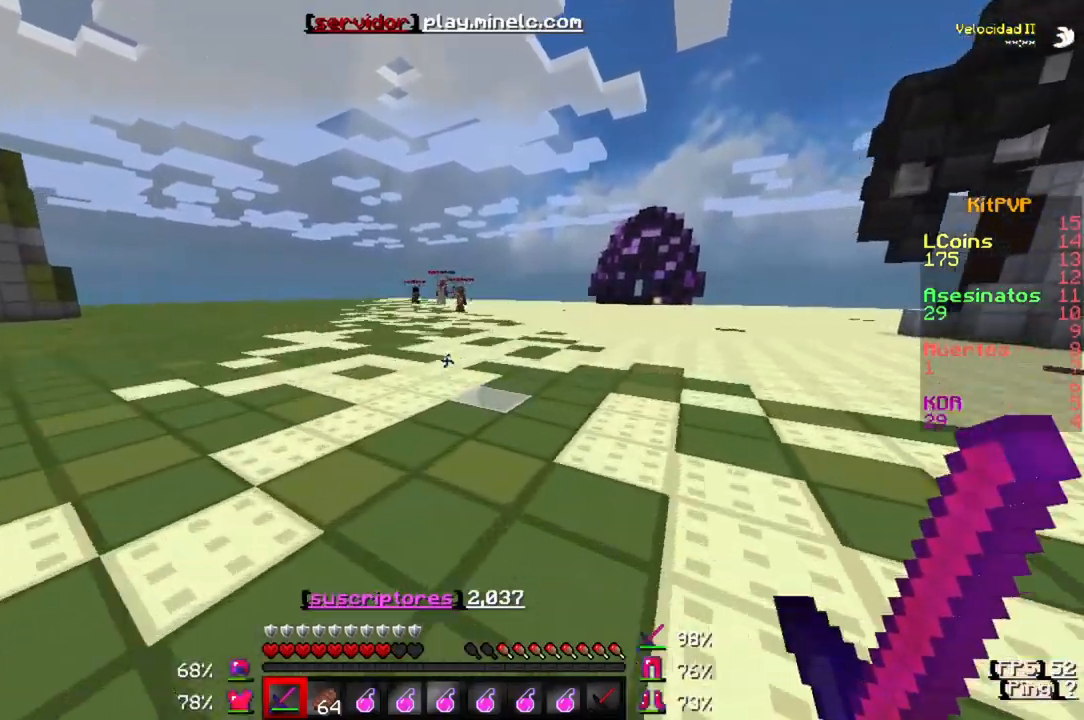
{"keys": ["w"], "events": []}
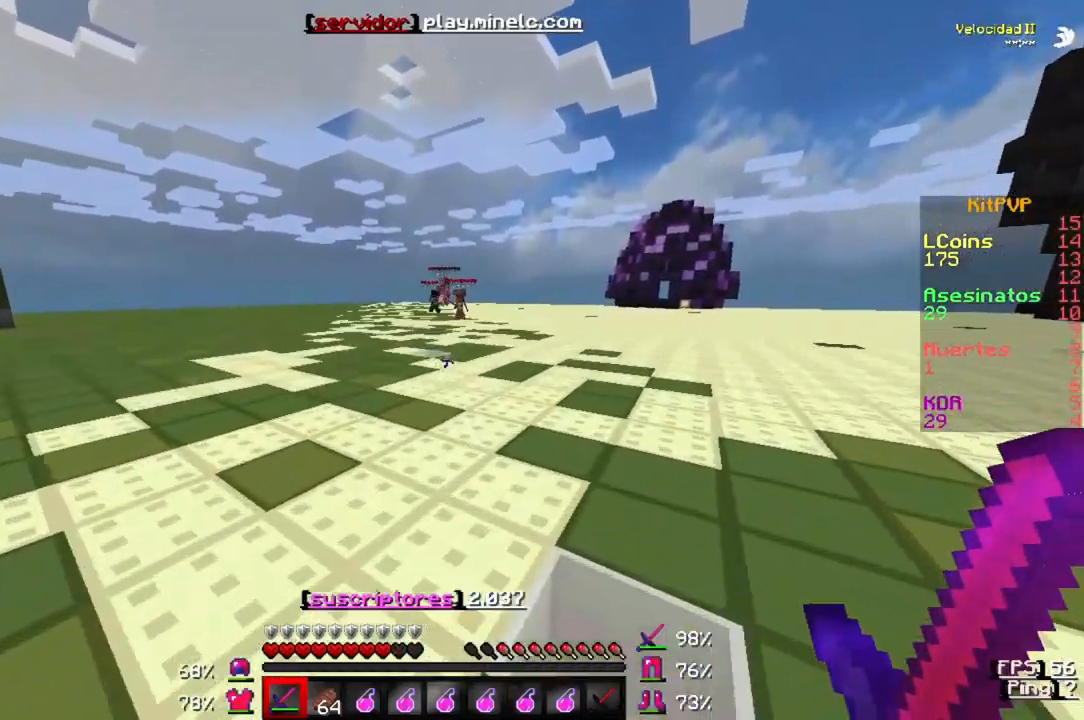
{"keys": ["w"], "events": []}
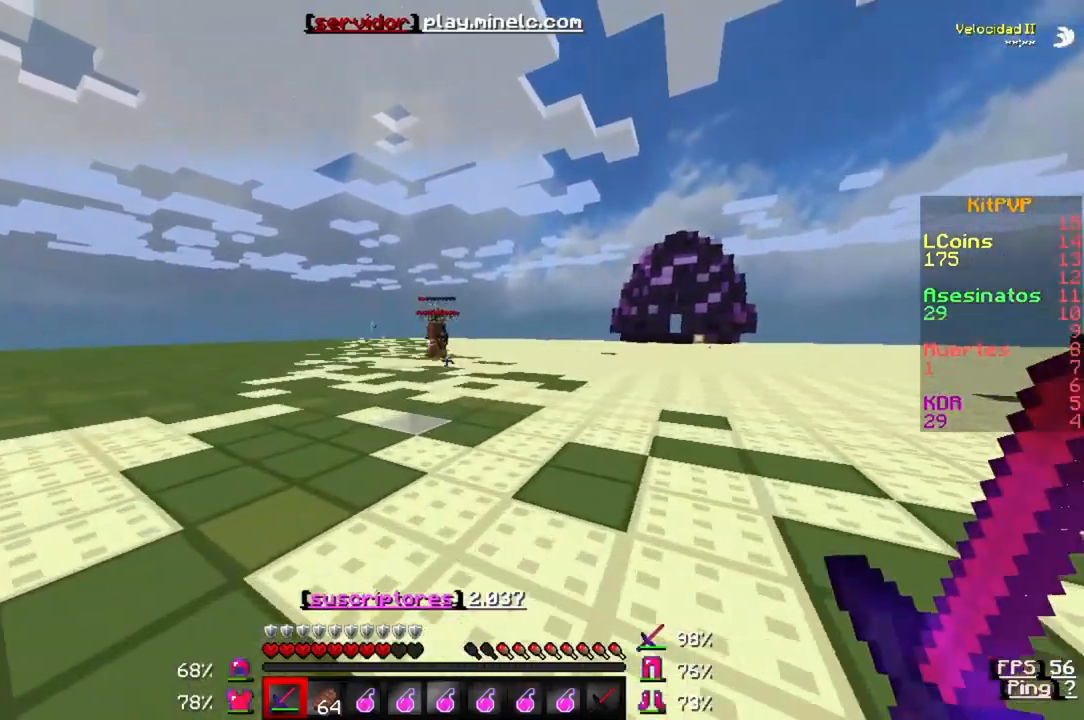
{"keys": ["w"], "events": []}
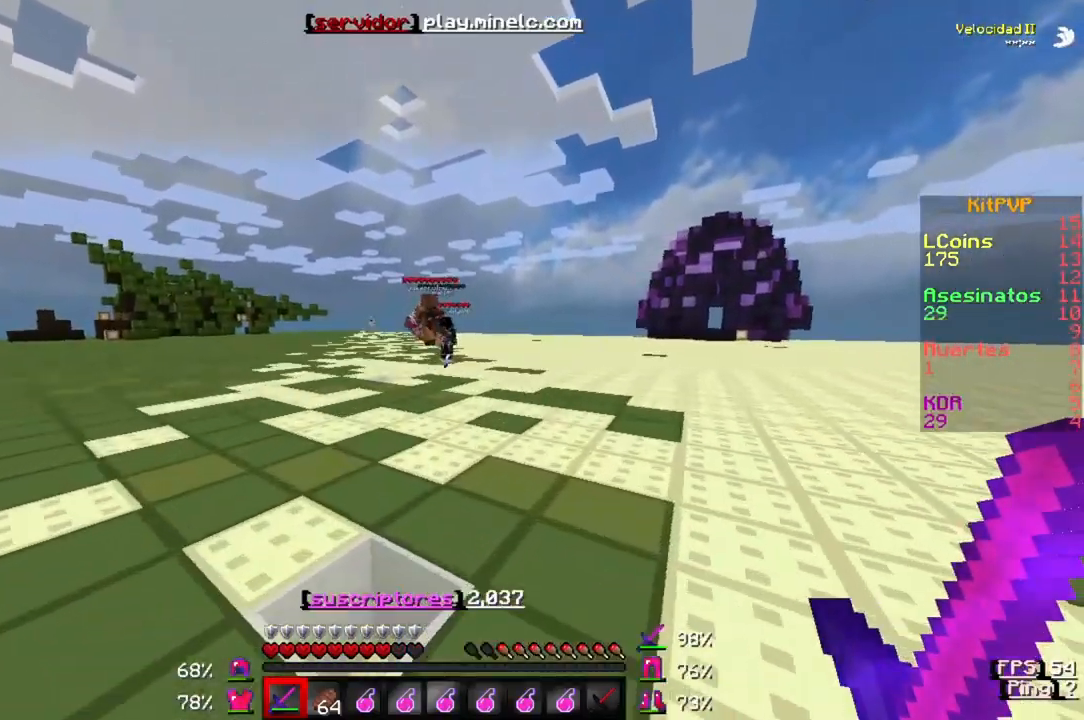
{"keys": ["w"], "events": []}
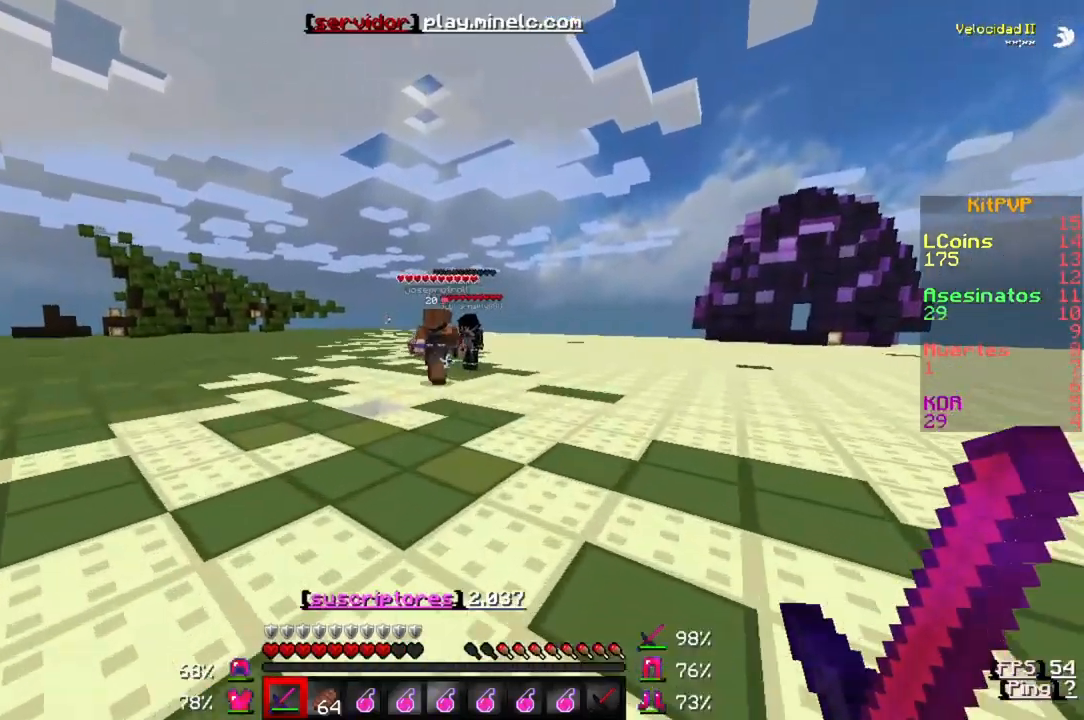
{"keys": ["w"], "events": []}
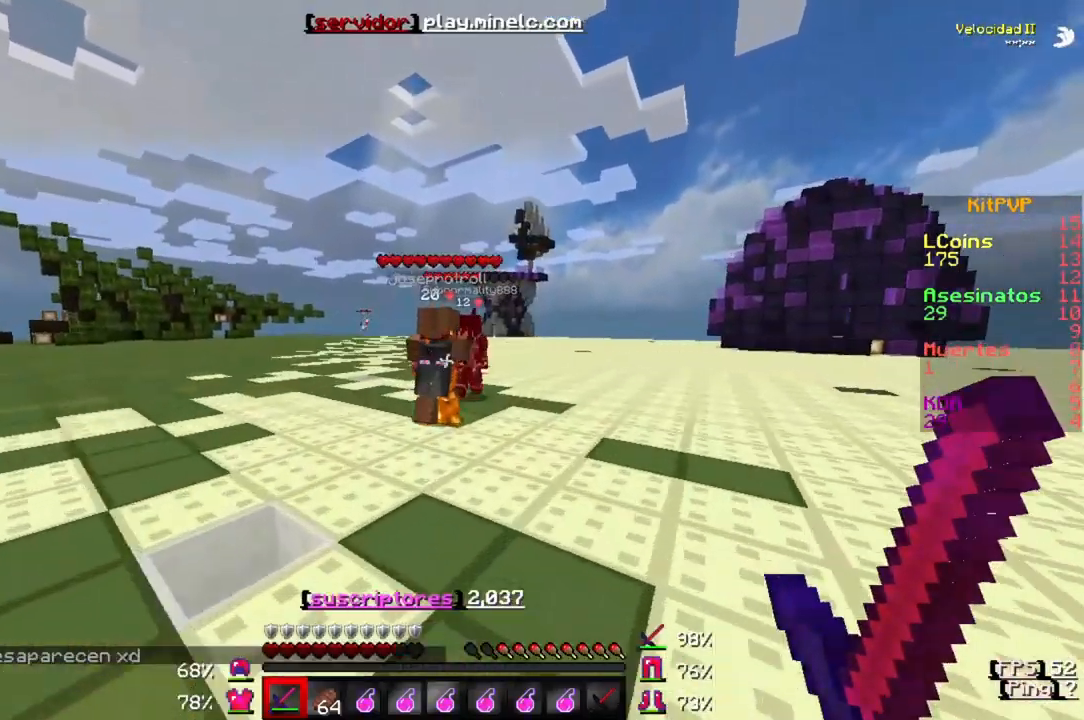
{"keys": ["w"], "events": []}
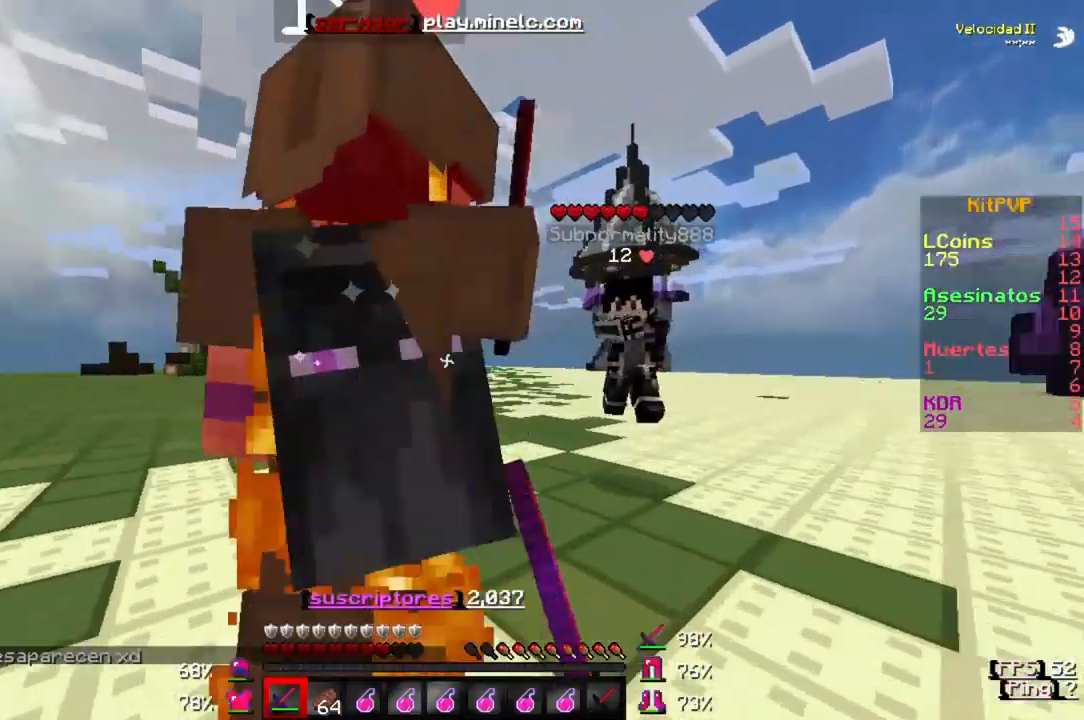
{"keys": [], "events": [[33, "w", "up"]]}
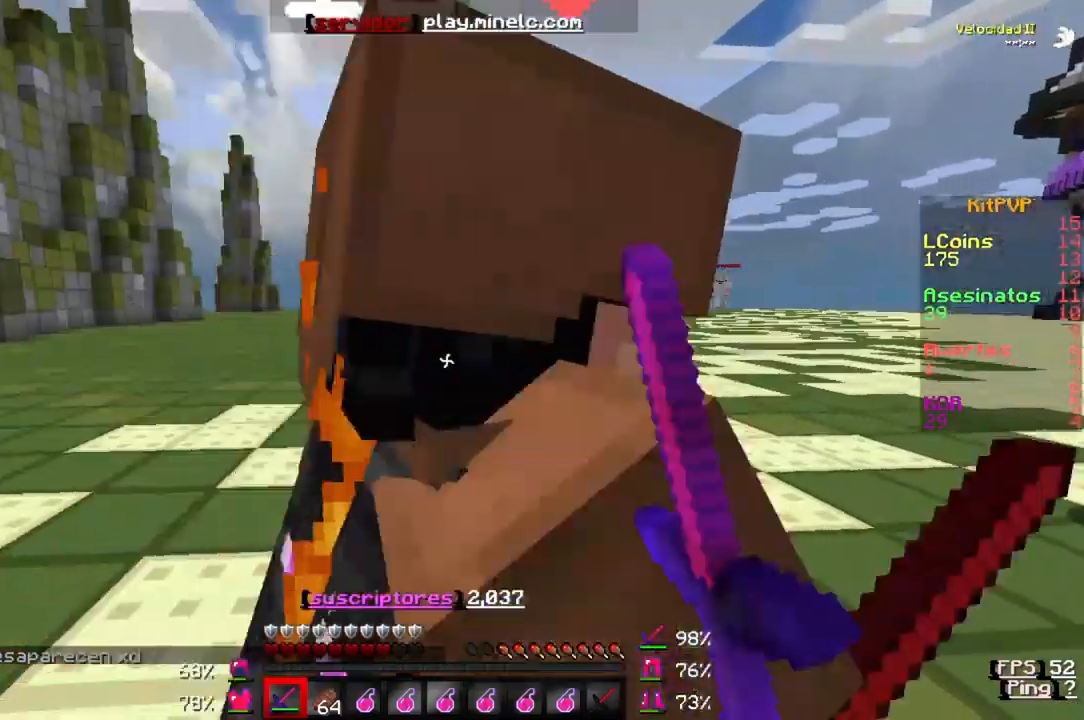
{"keys": ["w"], "events": [[400, "w", "down"]]}
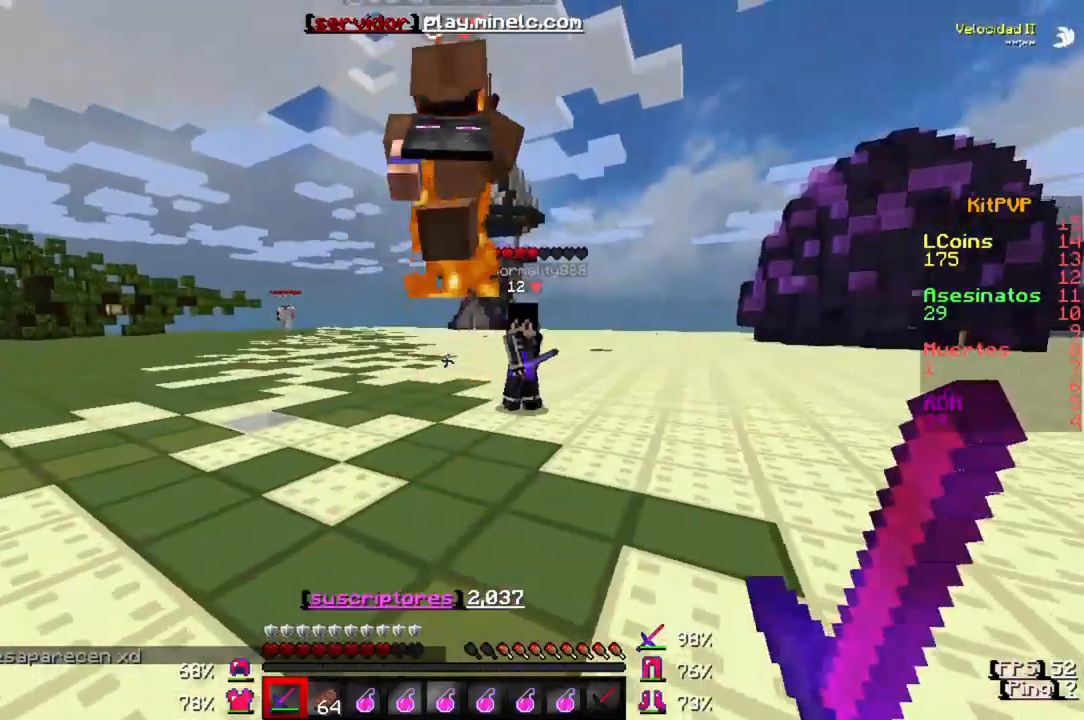
{"keys": ["w"], "events": []}
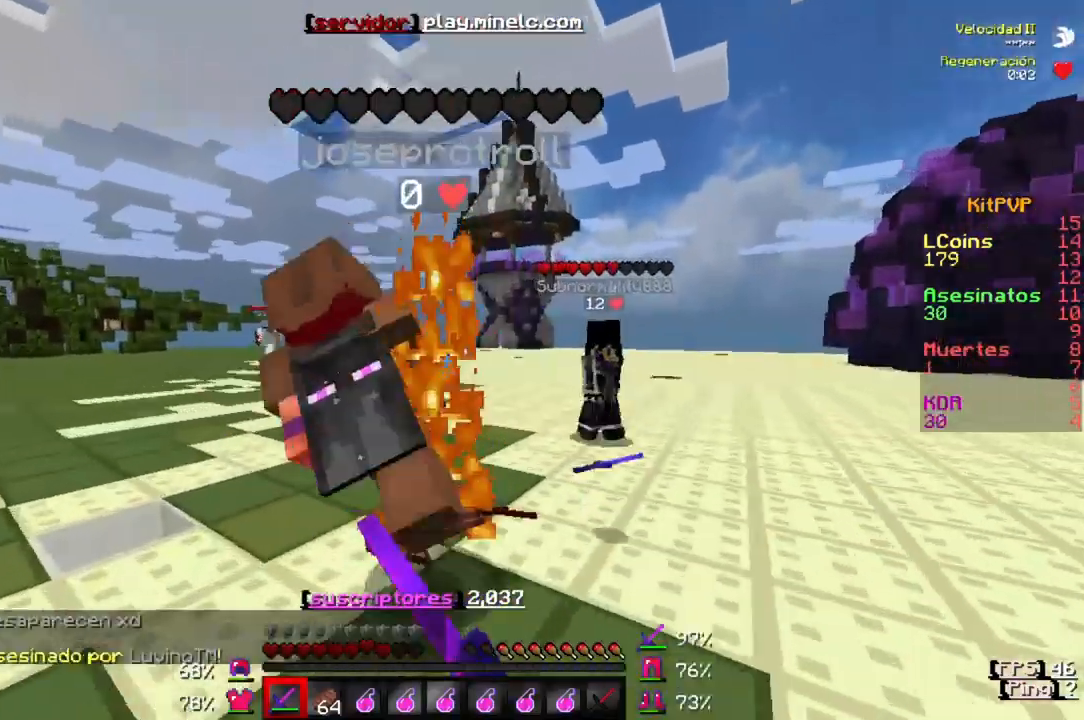
{"keys": ["w"], "events": []}
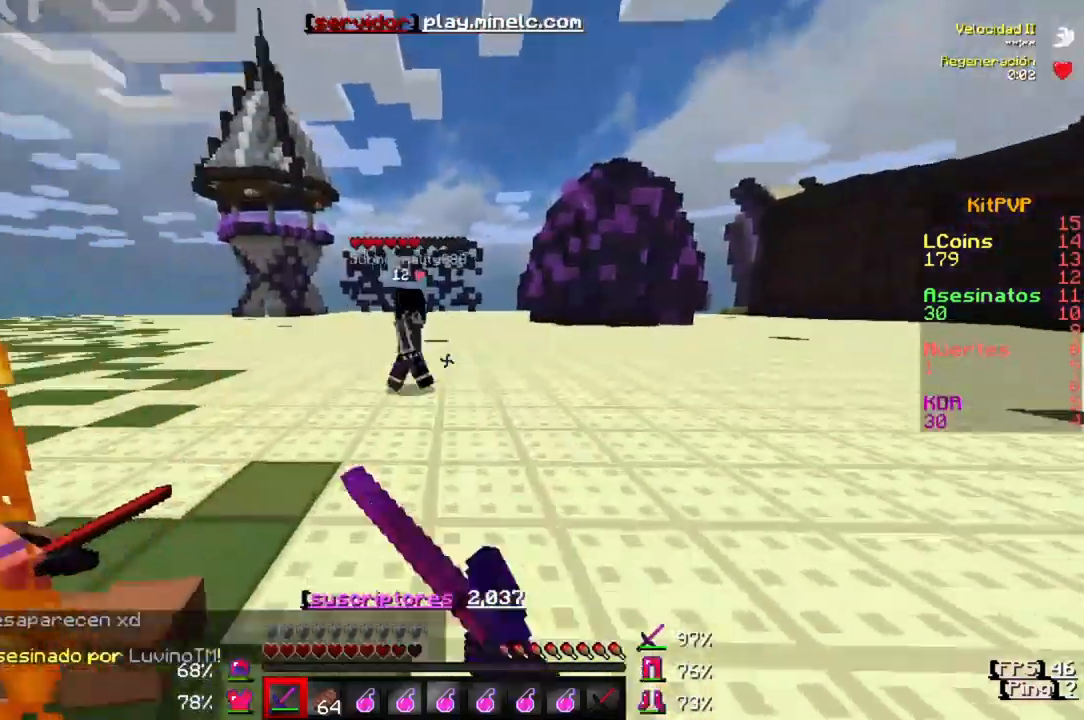
{"keys": ["w"], "events": []}
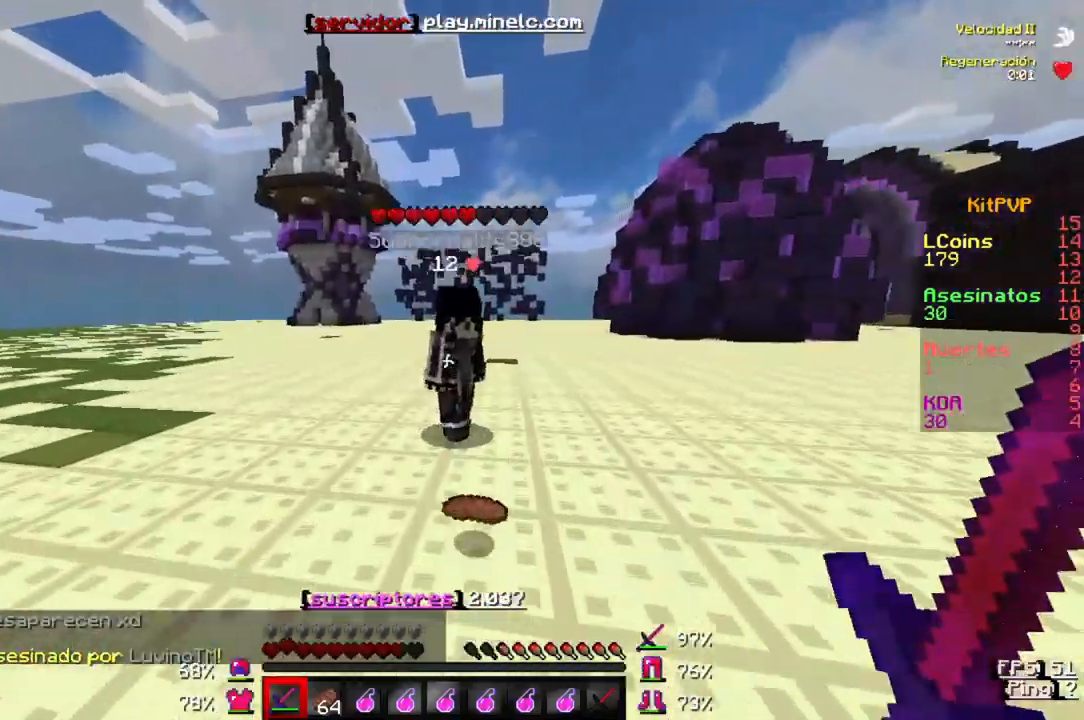
{"keys": ["w"], "events": []}
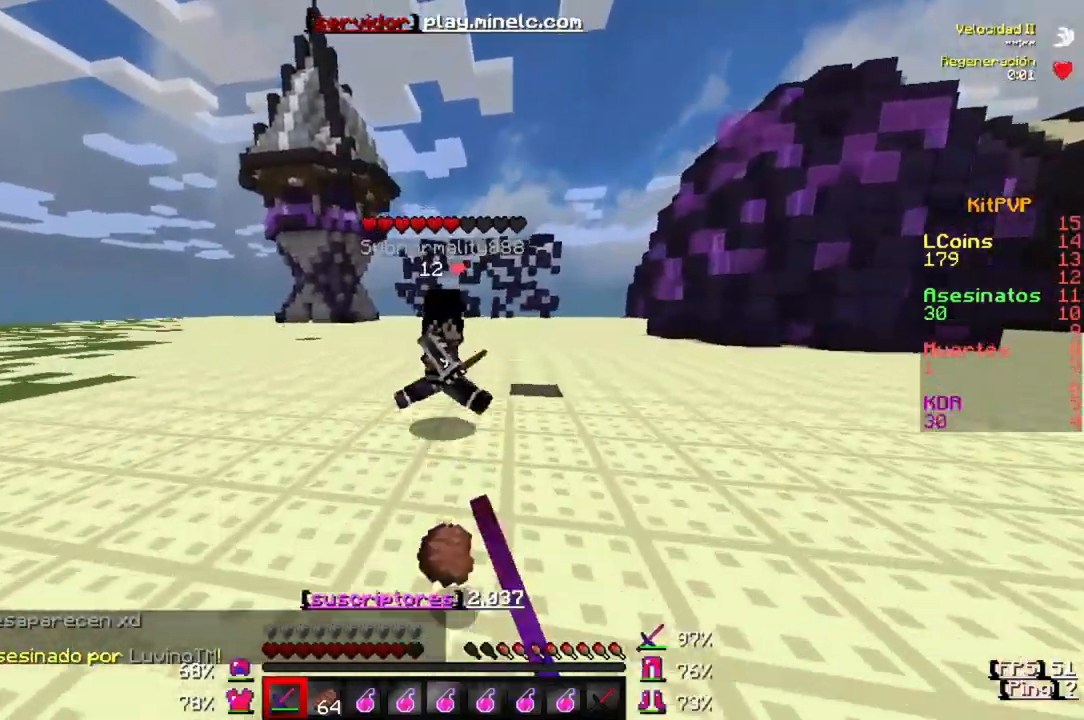
{"keys": ["w"], "events": []}
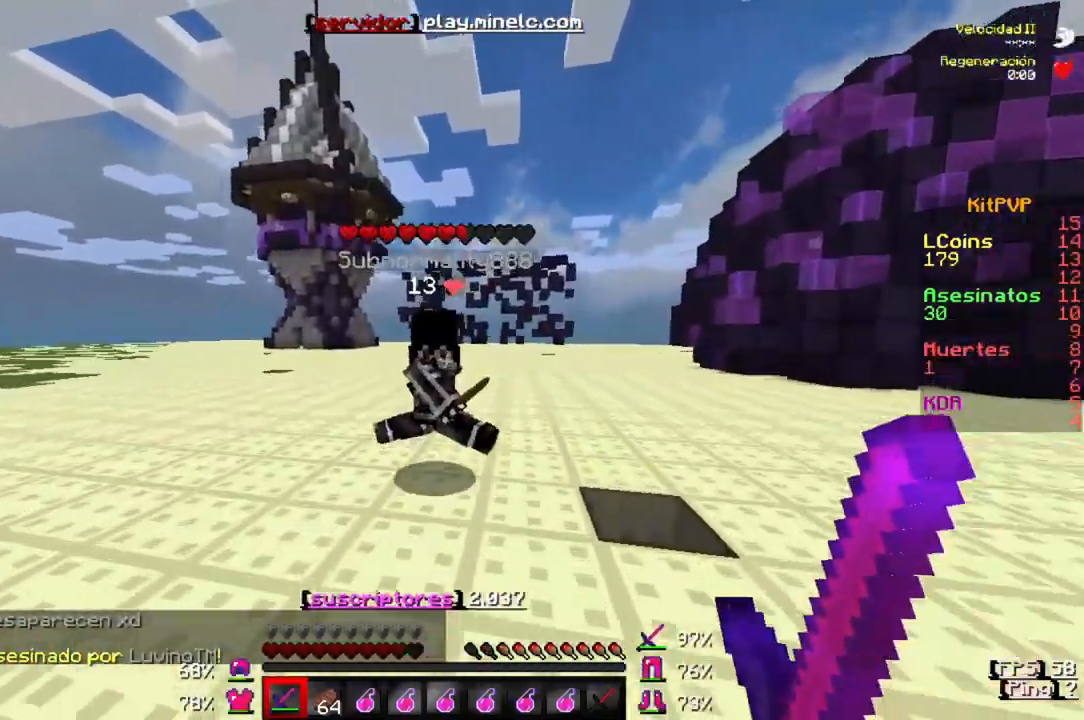
{"keys": ["w"], "events": []}
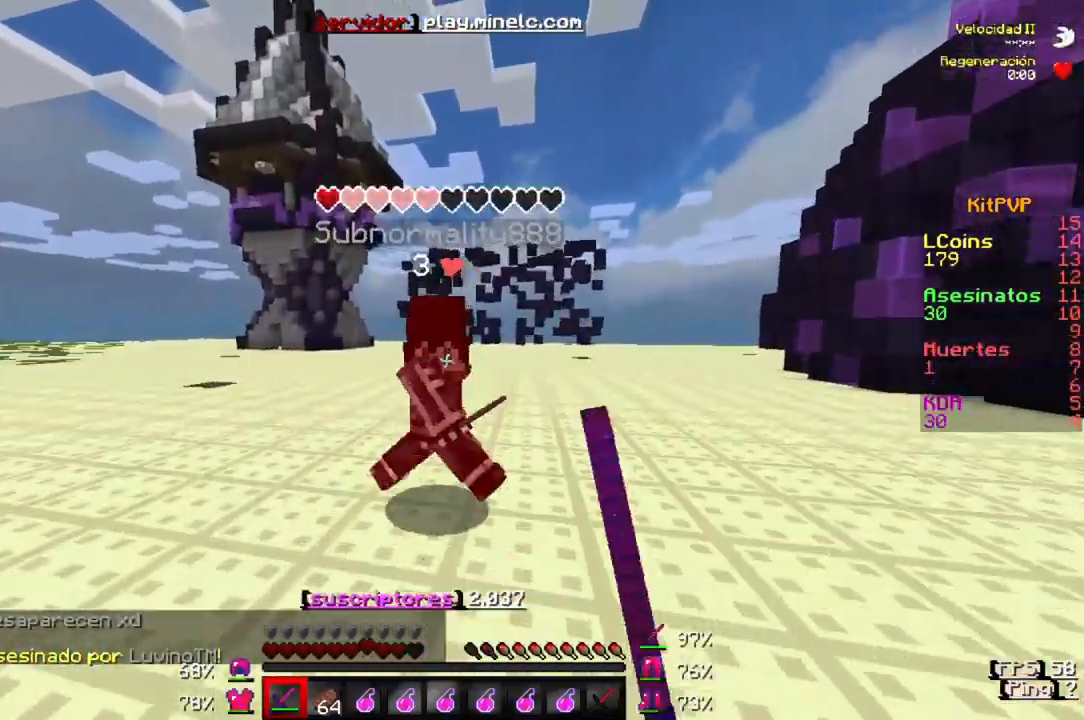
{"keys": ["w"], "events": []}
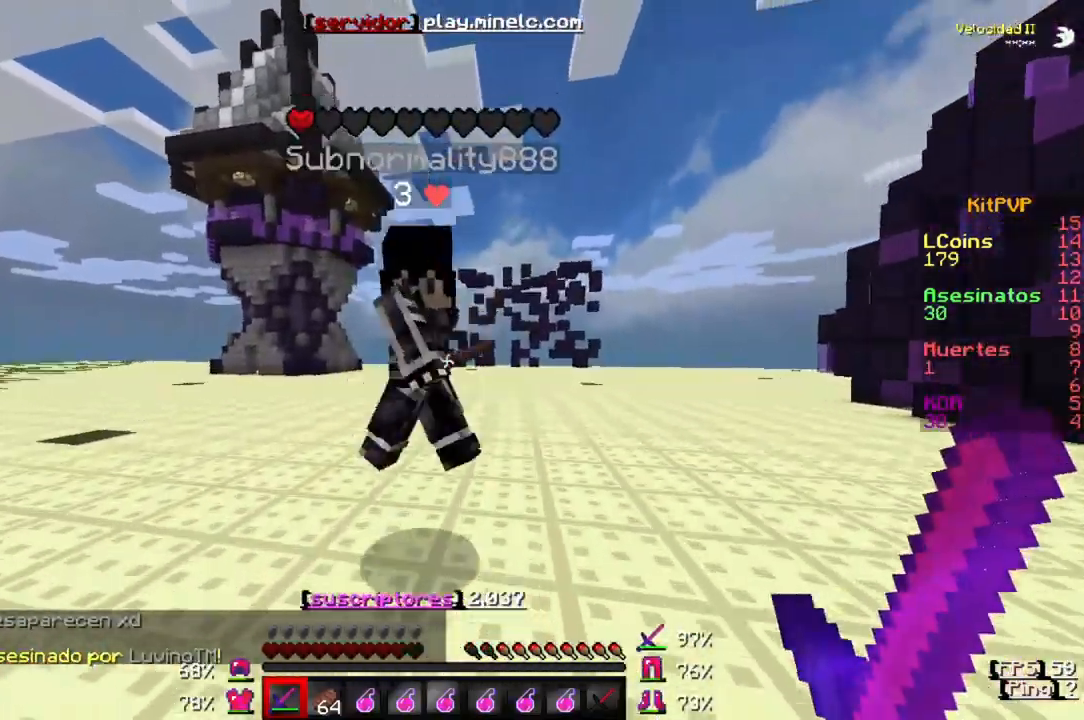
{"keys": ["w"], "events": []}
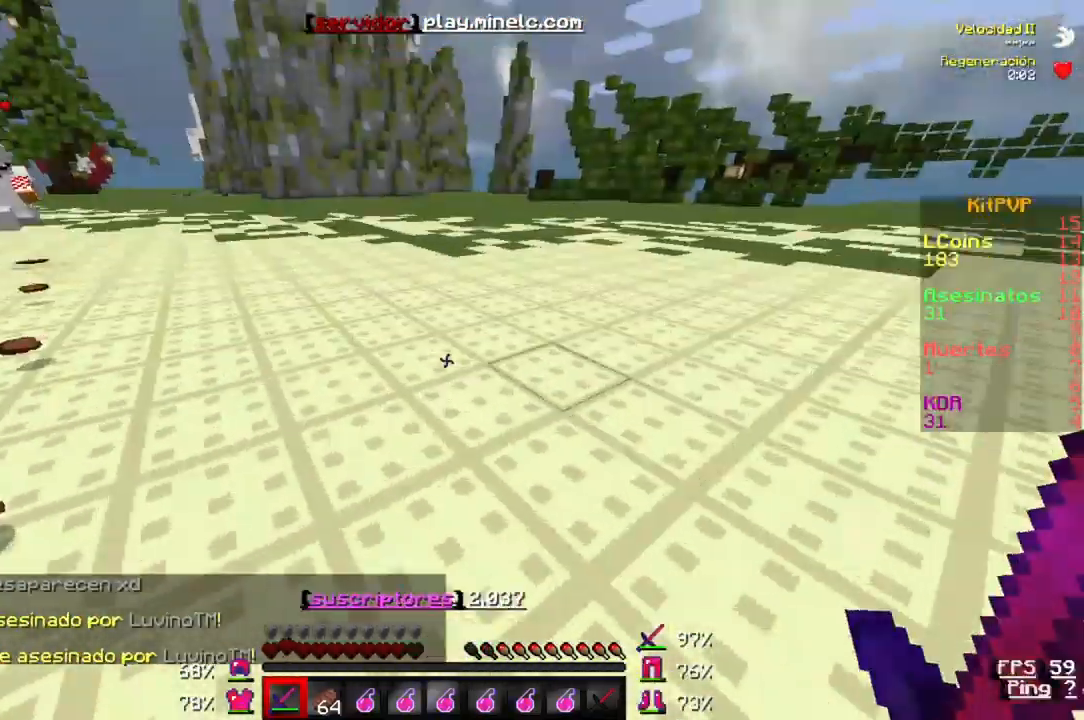
{"keys": ["w"], "events": []}
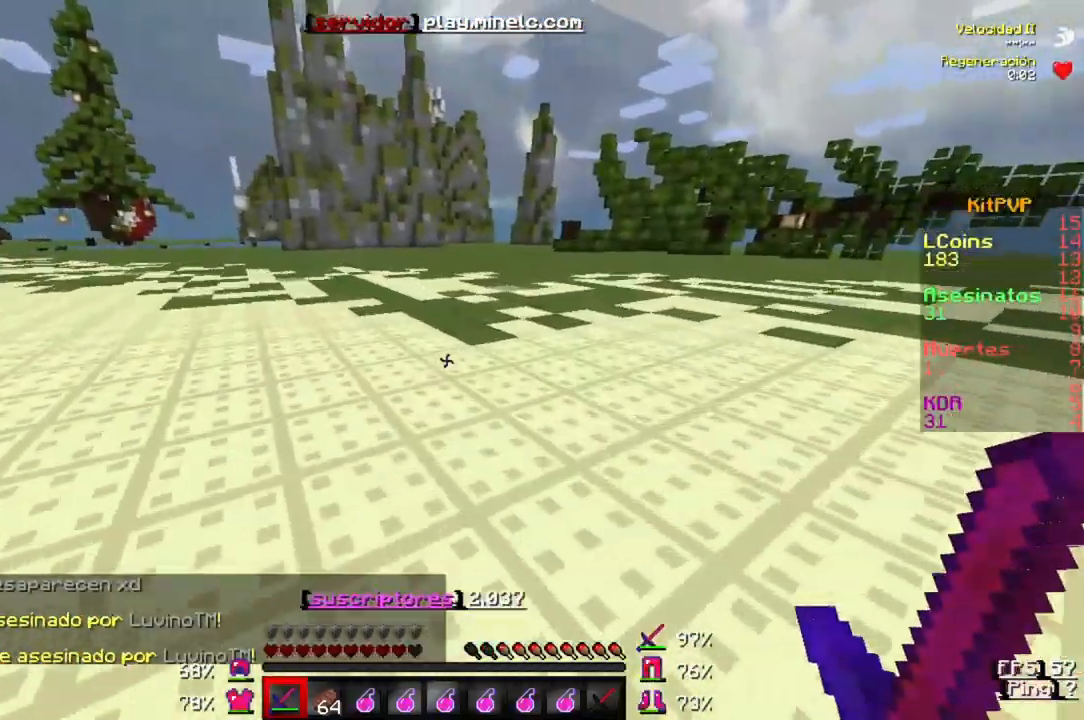
{"keys": [], "events": [[500, "w", "up"]]}
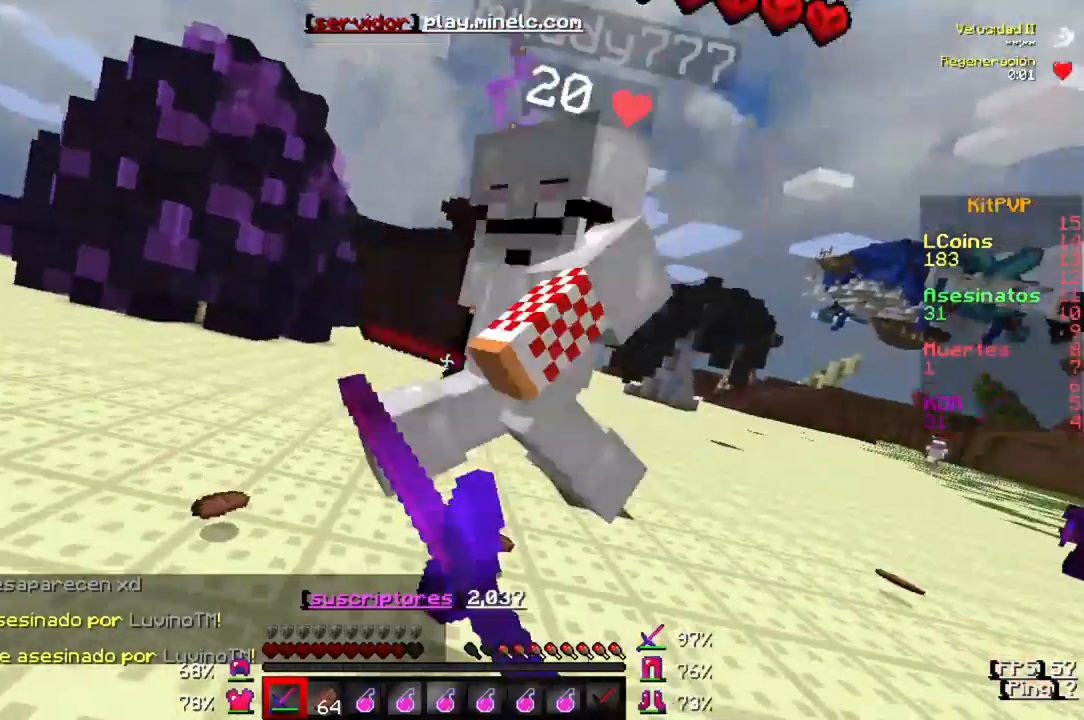
{"keys": ["w"], "events": [[500, "w", "down"]]}
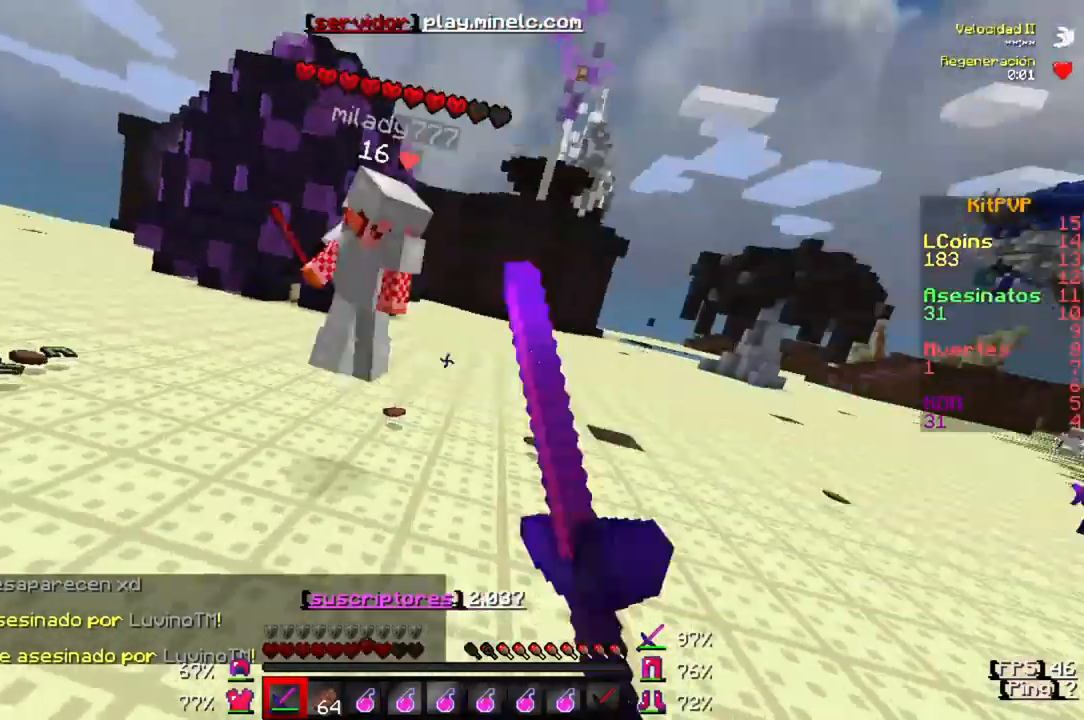
{"keys": ["w"], "events": []}
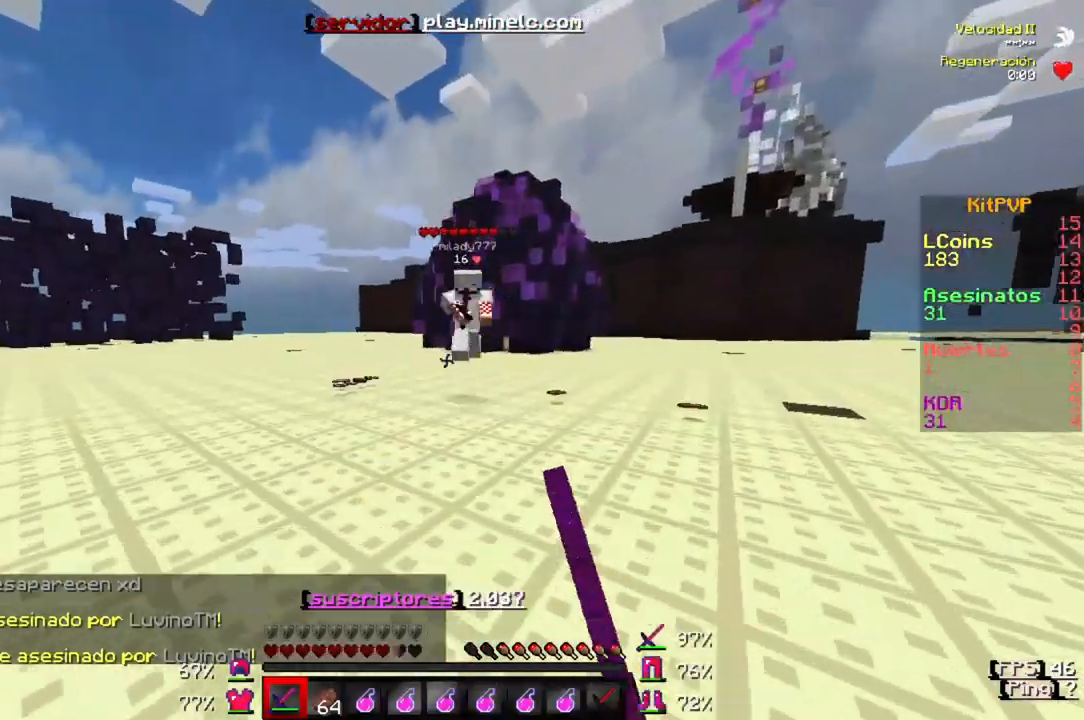
{"keys": ["w"], "events": []}
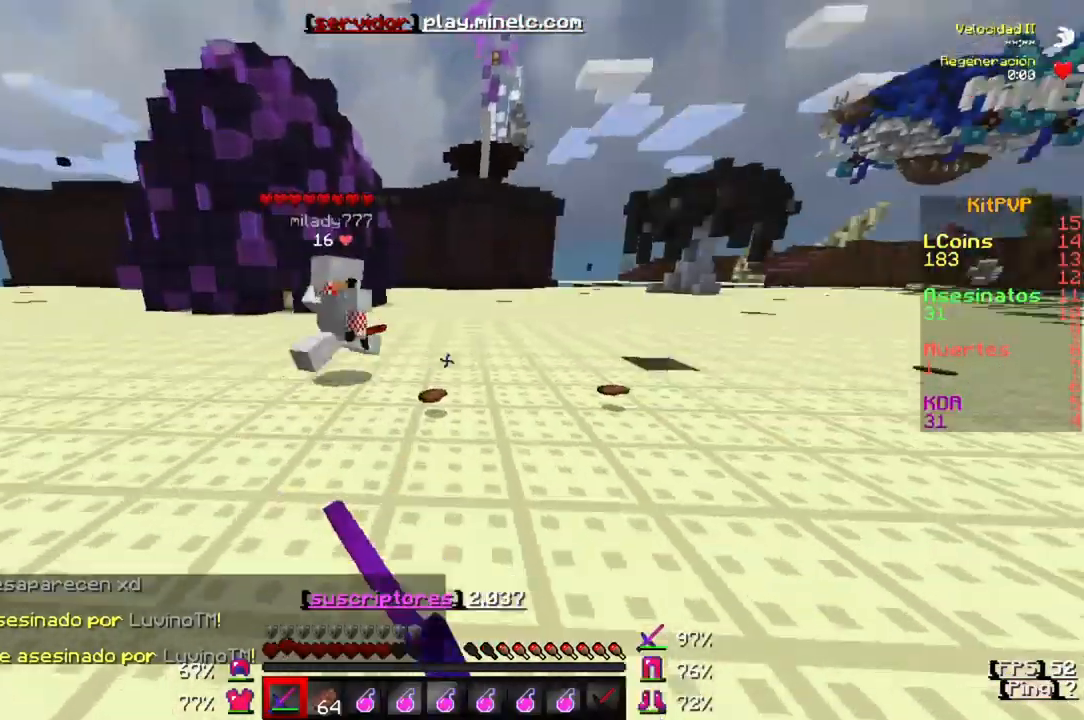
{"keys": ["w"], "events": []}
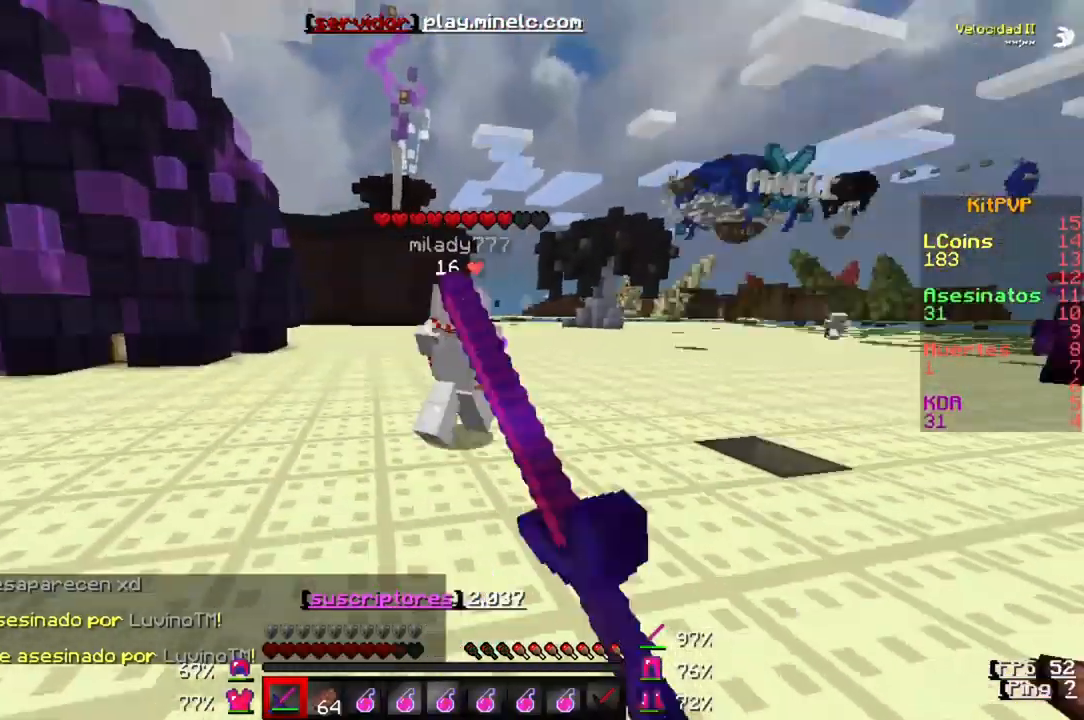
{"keys": ["w"], "events": []}
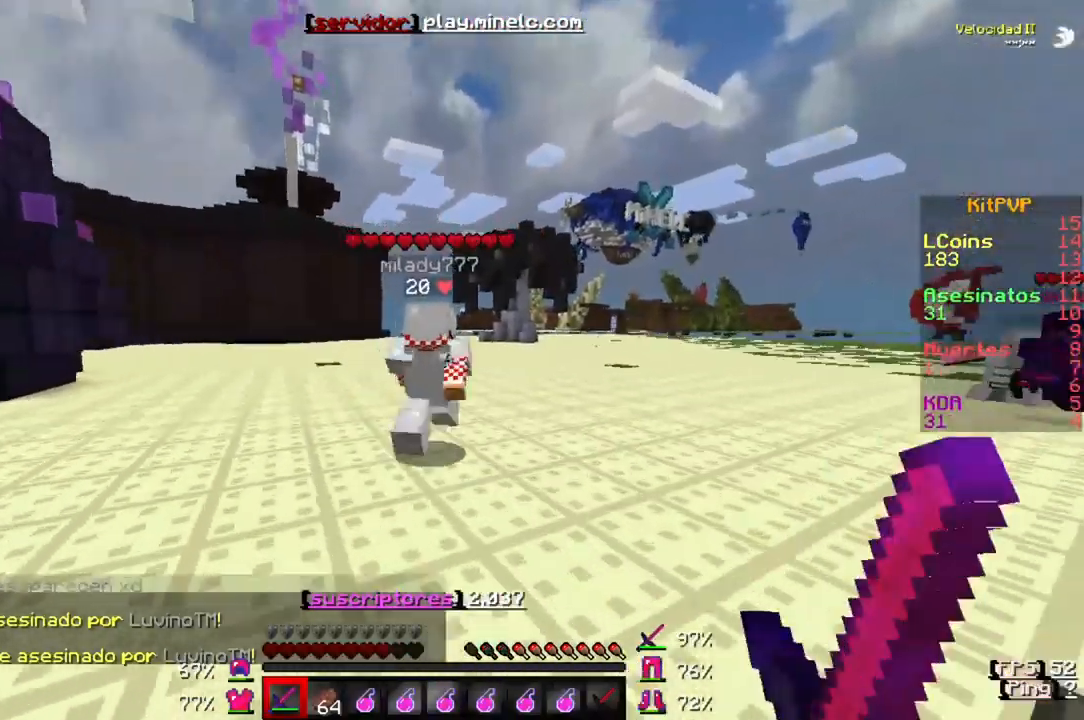
{"keys": ["w"], "events": []}
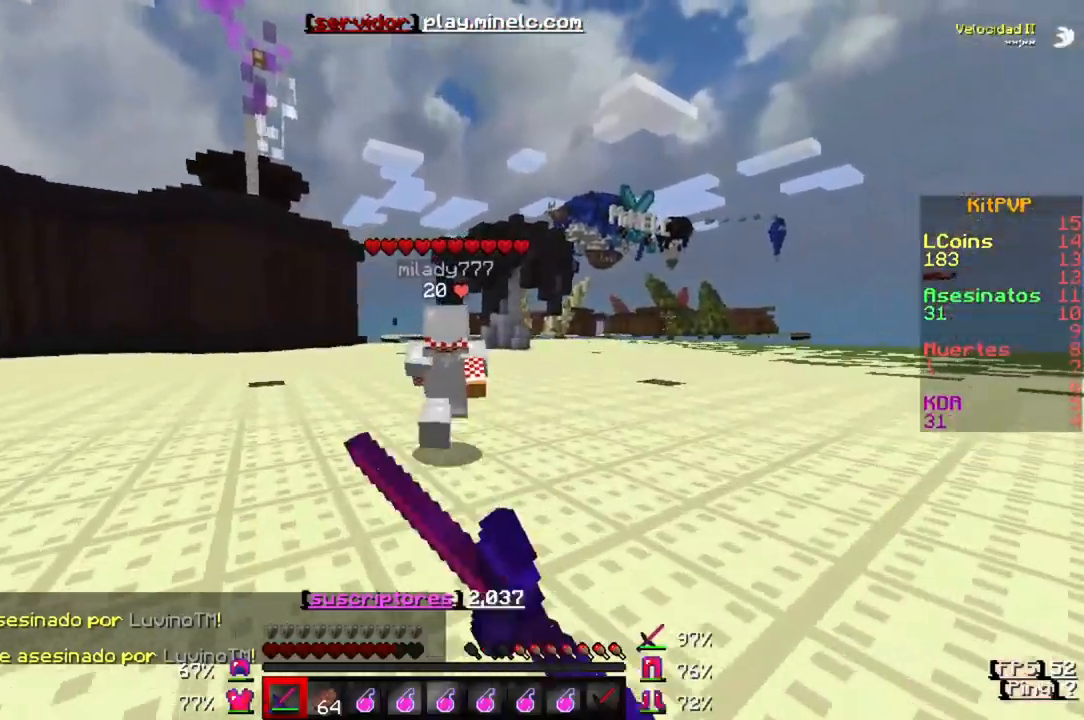
{"keys": ["s"], "events": [[400, "w", "up"], [500, "s", "down"]]}
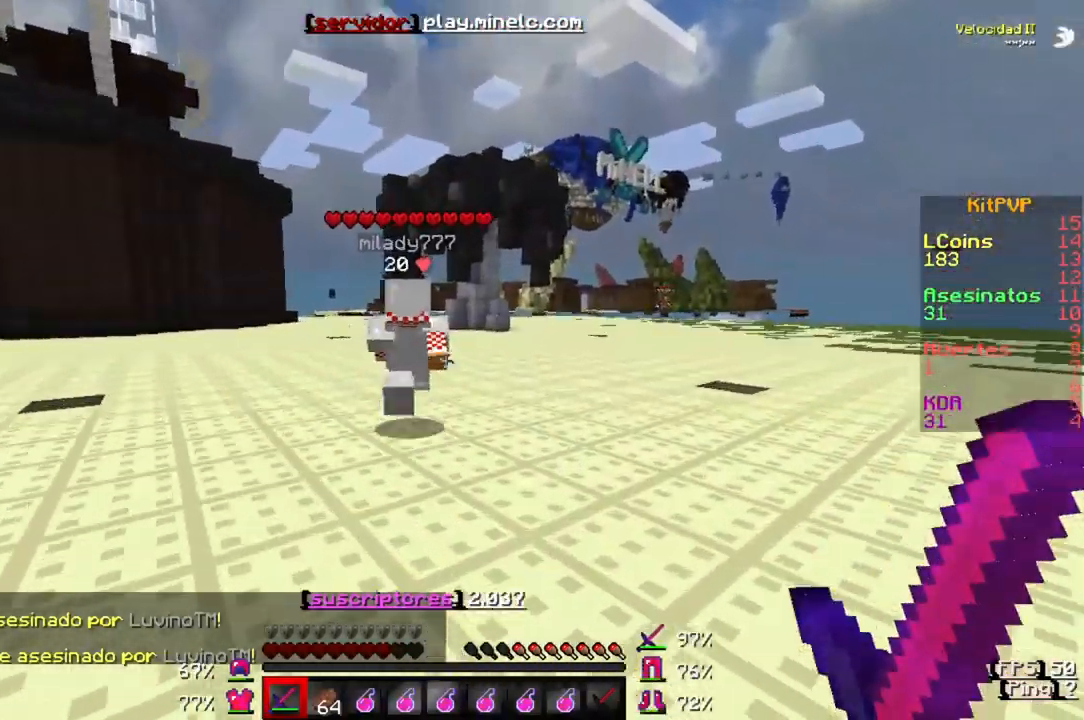
{"keys": [], "events": [[267, "s", "up"]]}
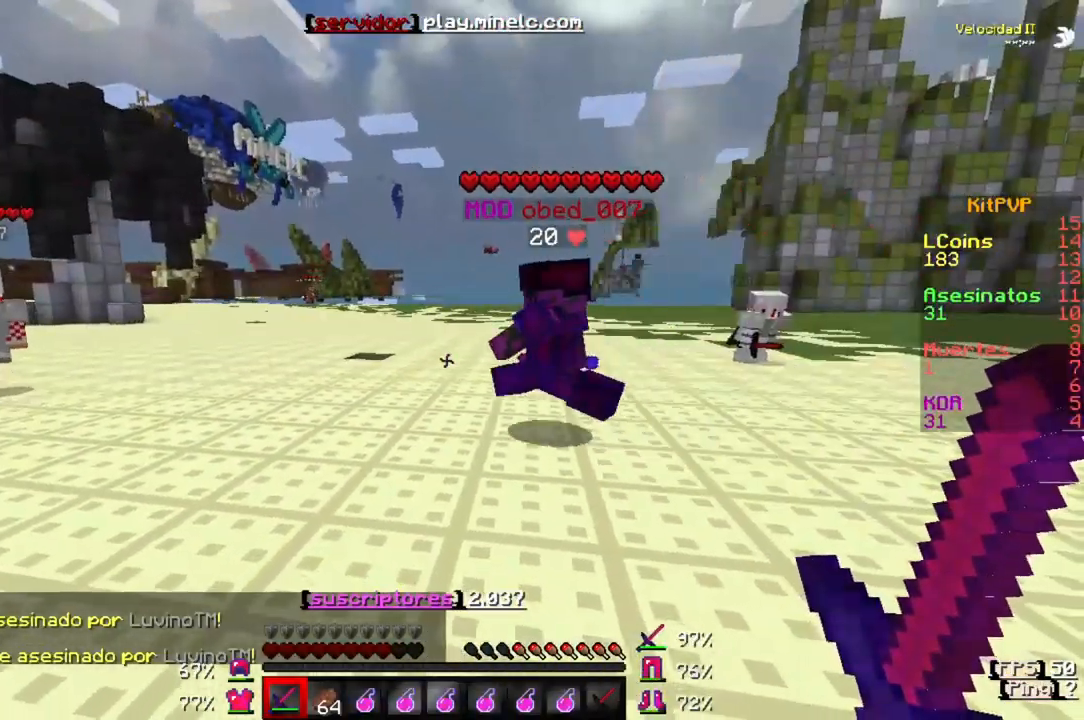
{"keys": [], "events": []}
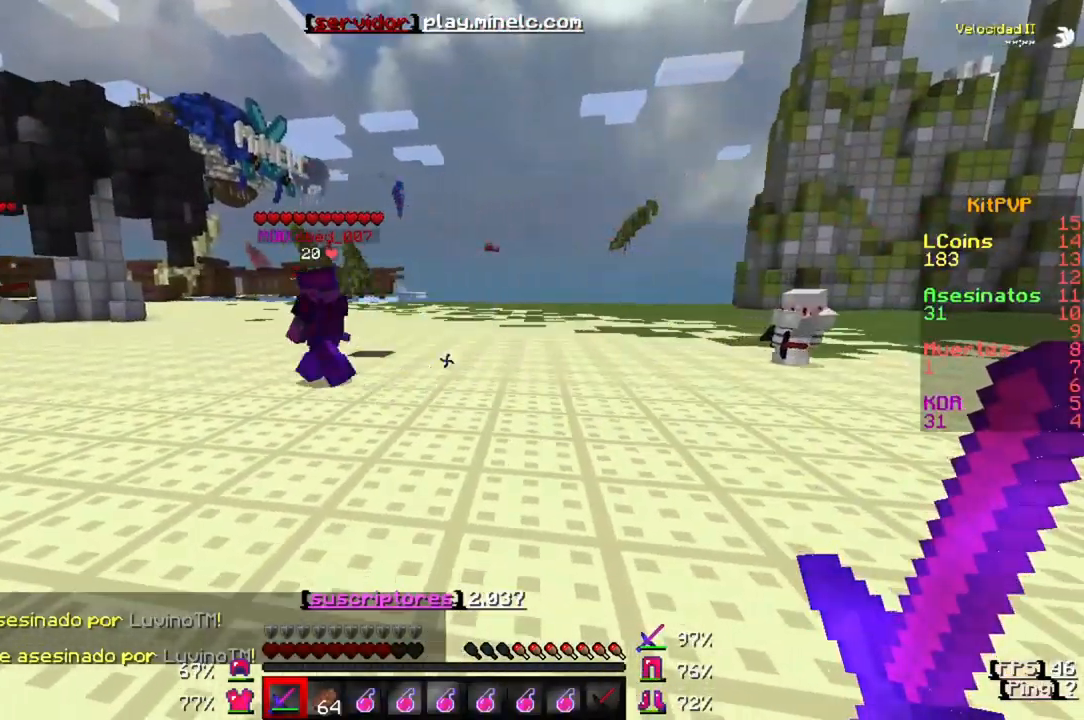
{"keys": [], "events": [[33, "s", "down"], [367, "s", "up"]]}